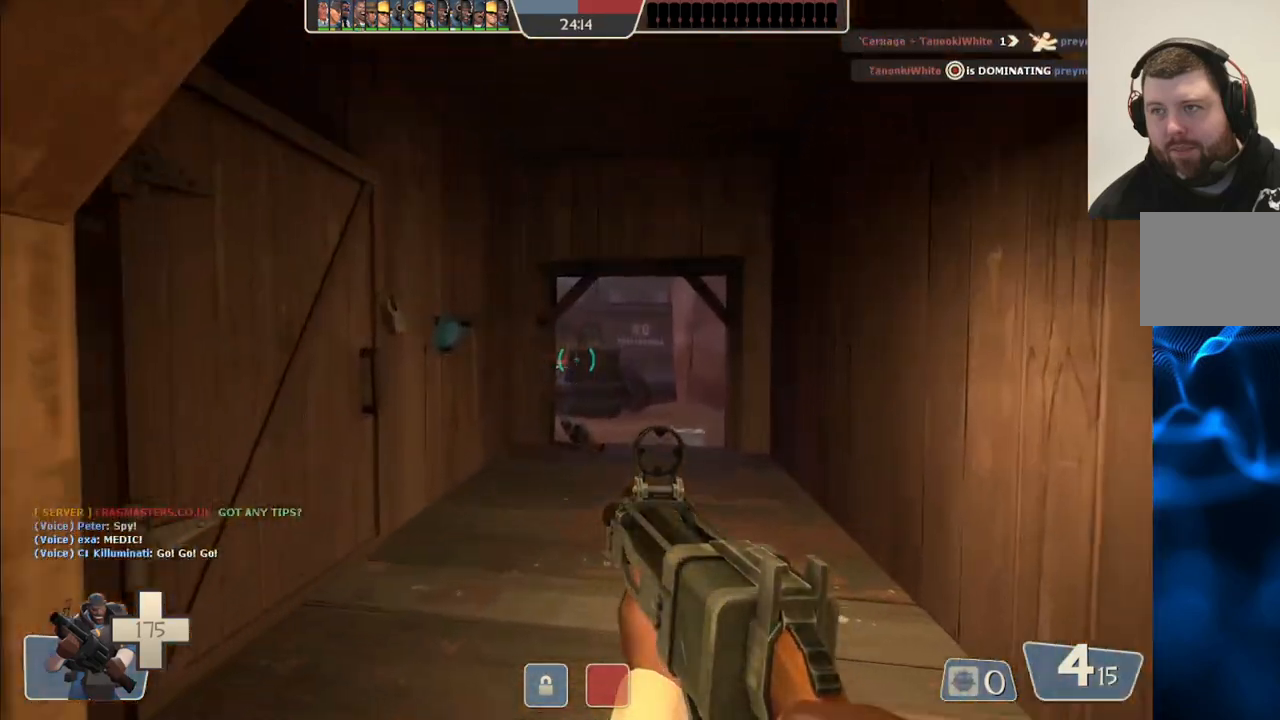
Gameplay with a controller (PlayStation layout); each line is a JSON object with the inputs held at the frame after it. "events" lists button and stick changes between this image and that frame as [ms after this image, input, new state], when the widget could be followed in between.
{"buttons": [], "left_stick": "up", "right_stick": "right", "events": []}
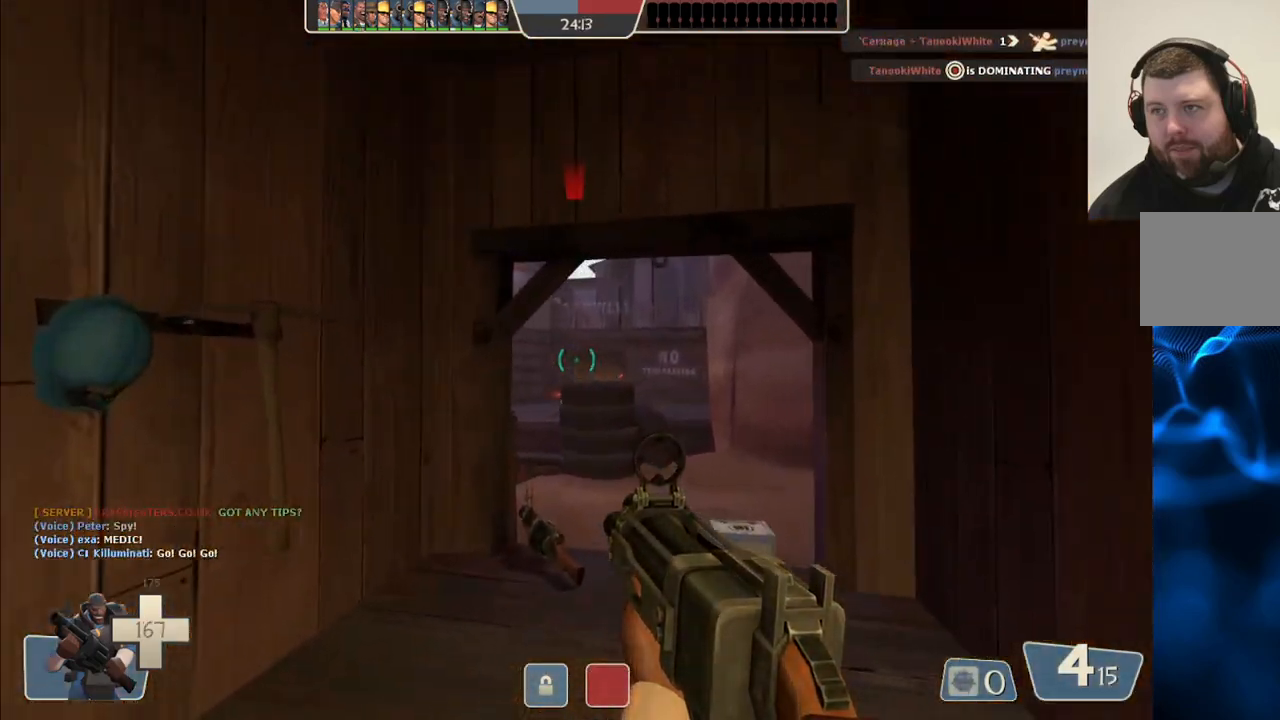
{"buttons": ["R2"], "left_stick": "center", "right_stick": "center", "events": [[167, "R2", "down"], [300, "left_stick", "center"], [367, "right_stick", "center"]]}
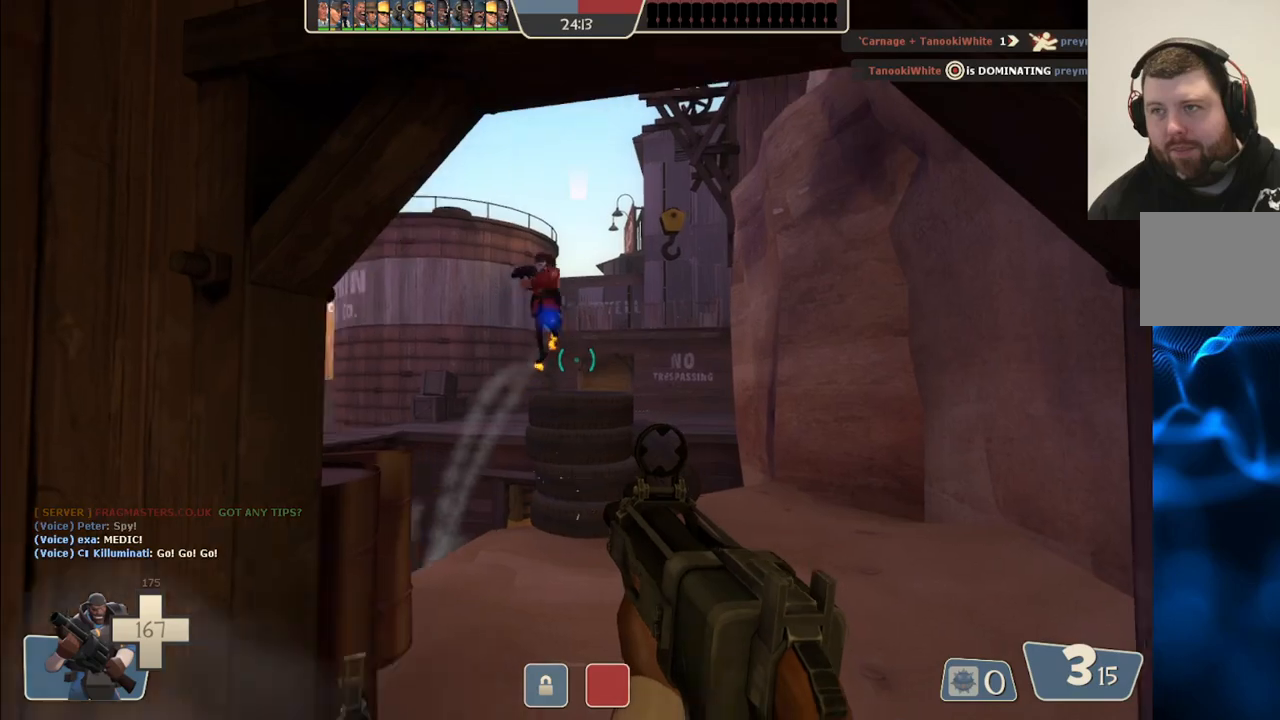
{"buttons": ["R2"], "left_stick": "down-left", "right_stick": "center", "events": [[417, "left_stick", "down-left"]]}
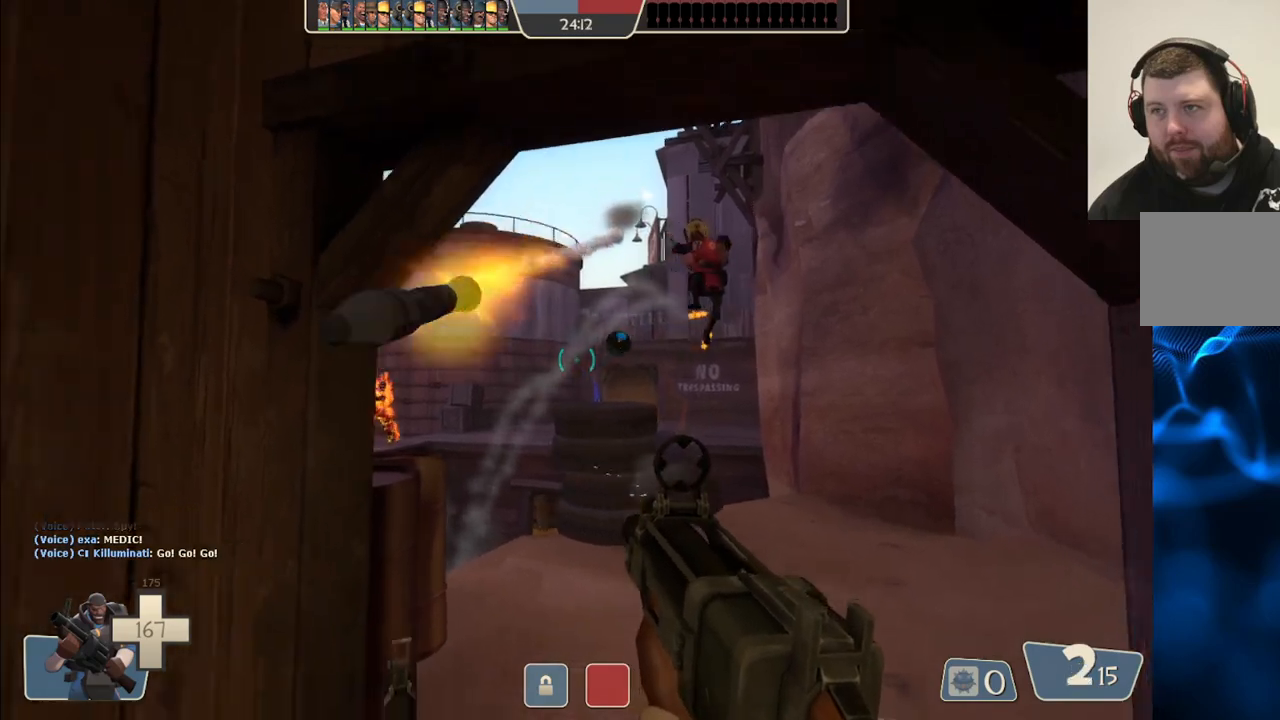
{"buttons": ["R2"], "left_stick": "left", "right_stick": "center", "events": [[100, "left_stick", "up-left"], [183, "left_stick", "up-right"], [267, "left_stick", "down-right"], [400, "left_stick", "left"]]}
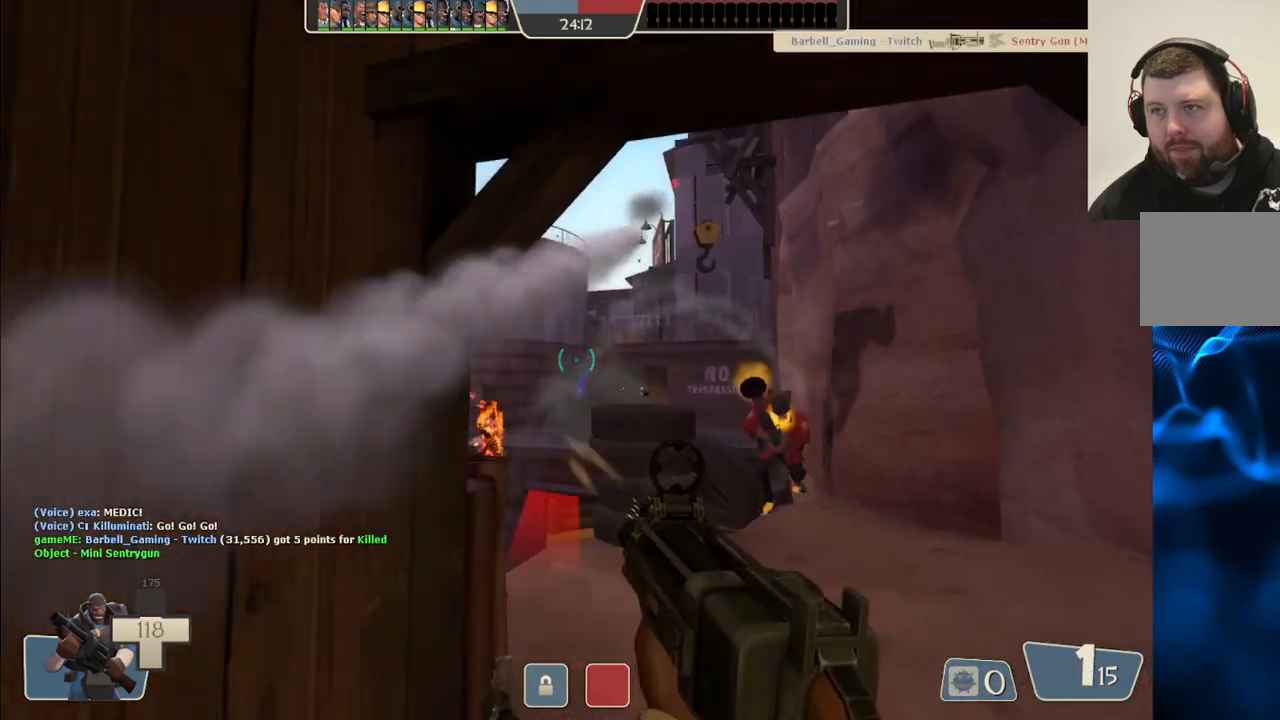
{"buttons": ["R2"], "left_stick": "down", "right_stick": "center", "events": [[83, "left_stick", "down"]]}
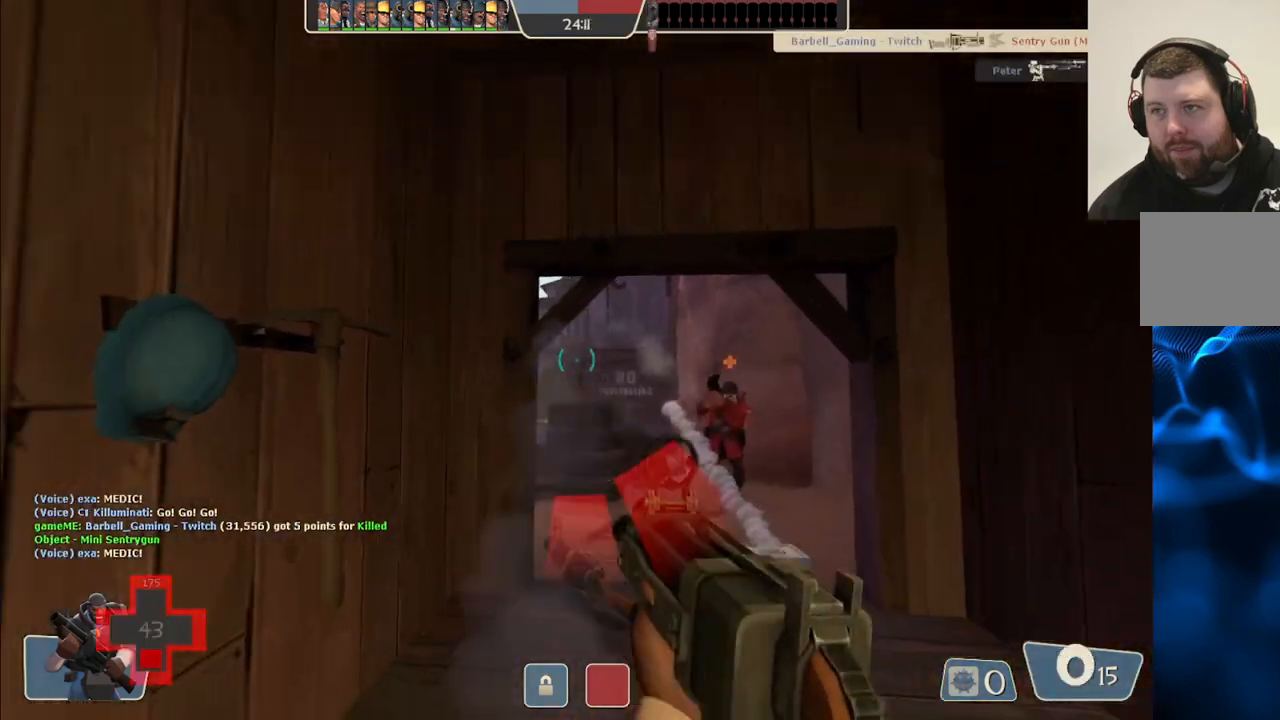
{"buttons": ["R2"], "left_stick": "down", "right_stick": "center", "events": []}
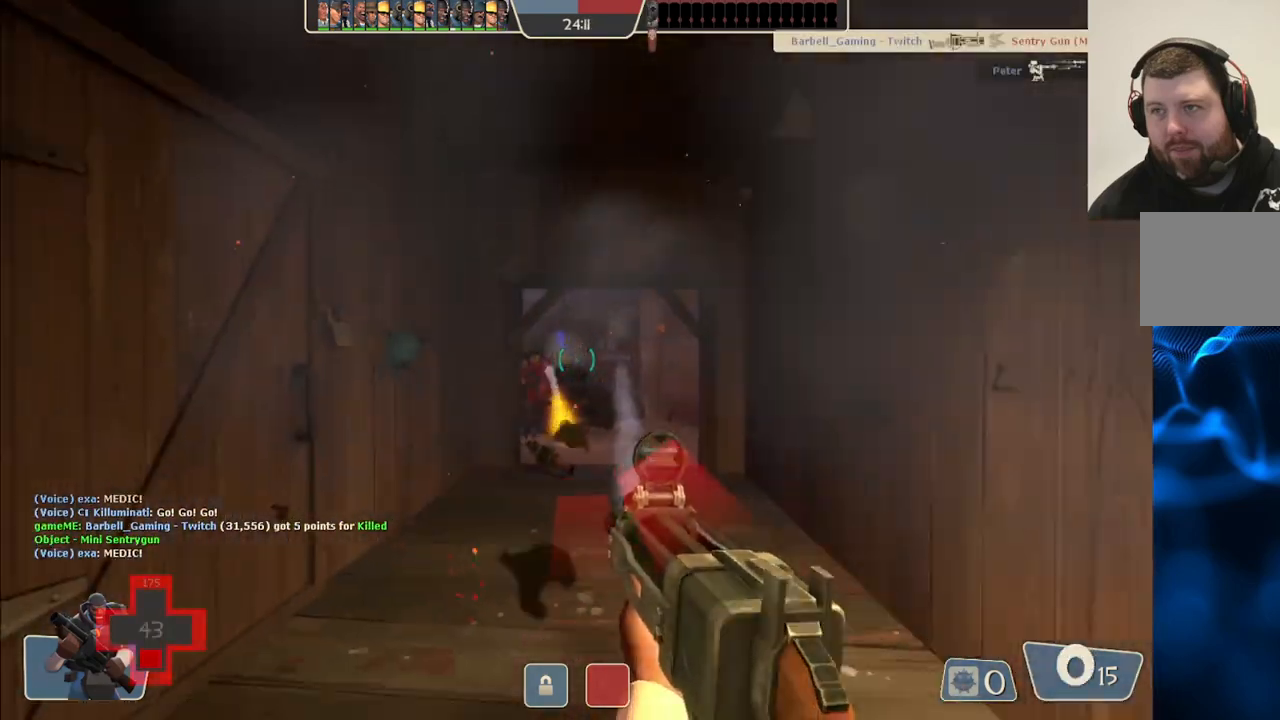
{"buttons": [], "left_stick": "down-left", "right_stick": "center", "events": [[133, "left_stick", "down-left"], [350, "R2", "up"]]}
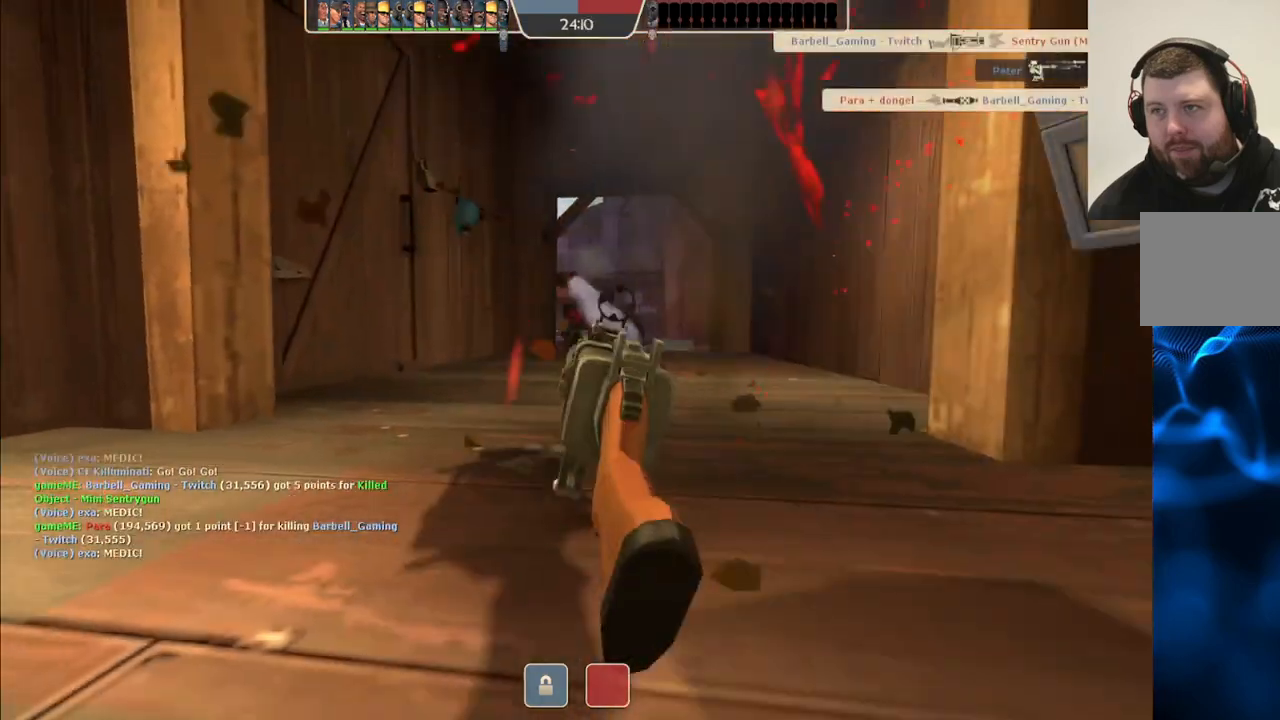
{"buttons": [], "left_stick": "center", "right_stick": "center", "events": [[150, "left_stick", "center"]]}
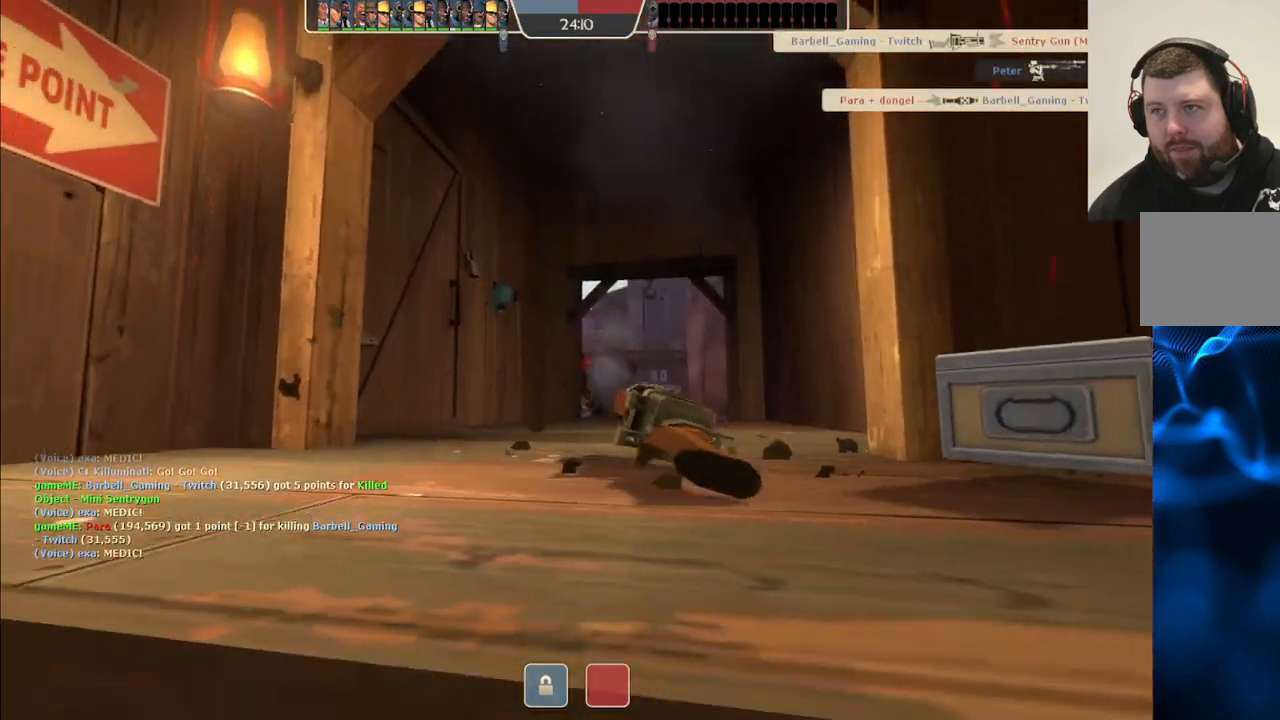
{"buttons": [], "left_stick": "center", "right_stick": "center", "events": []}
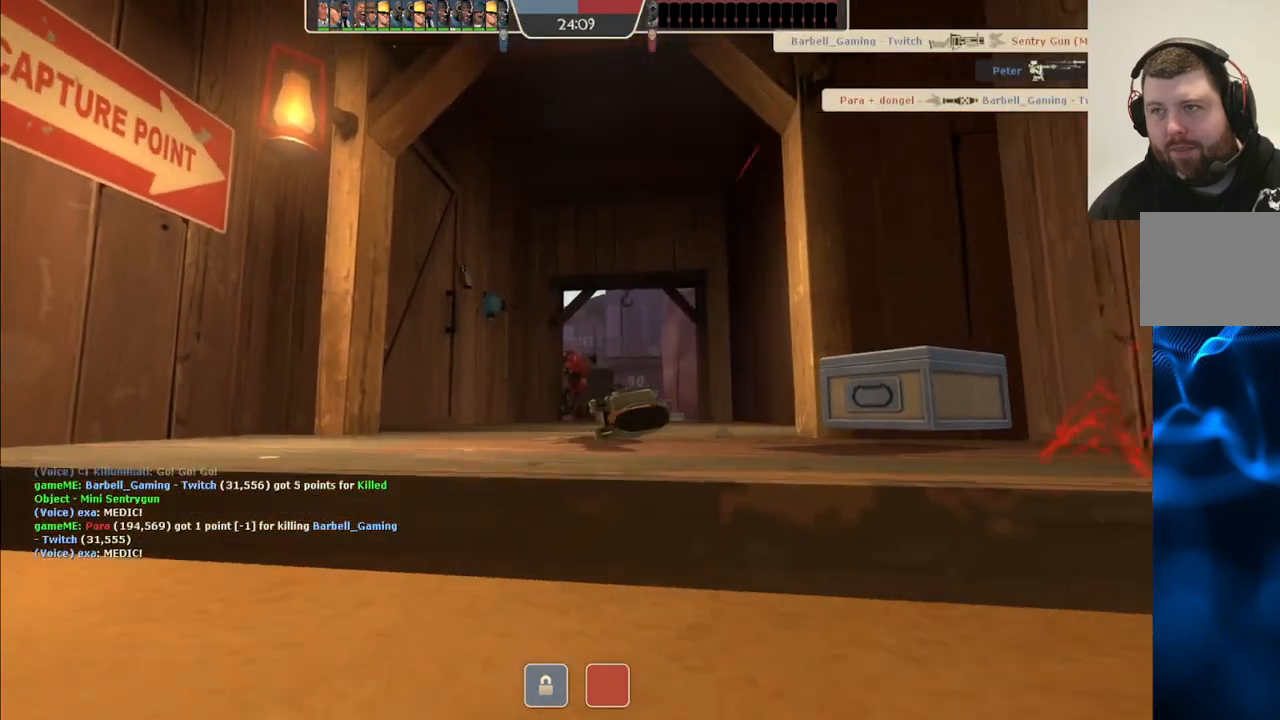
{"buttons": [], "left_stick": "center", "right_stick": "center", "events": []}
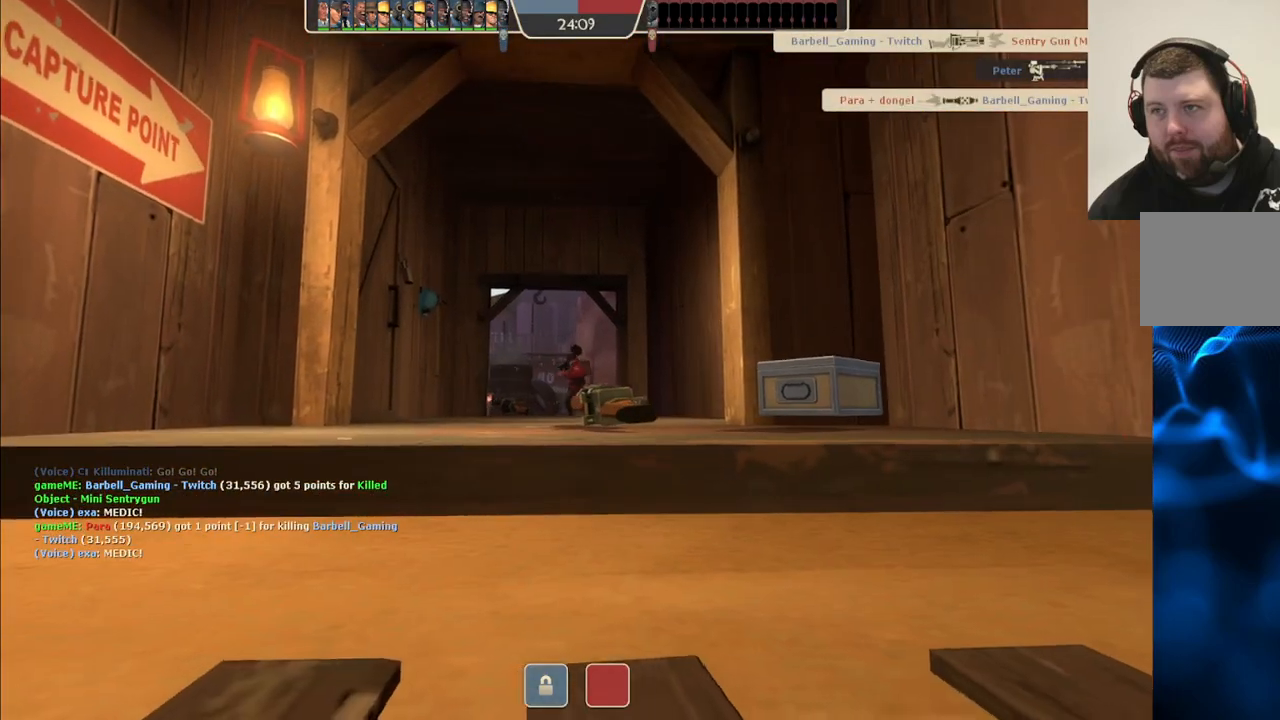
{"buttons": [], "left_stick": "center", "right_stick": "center", "events": []}
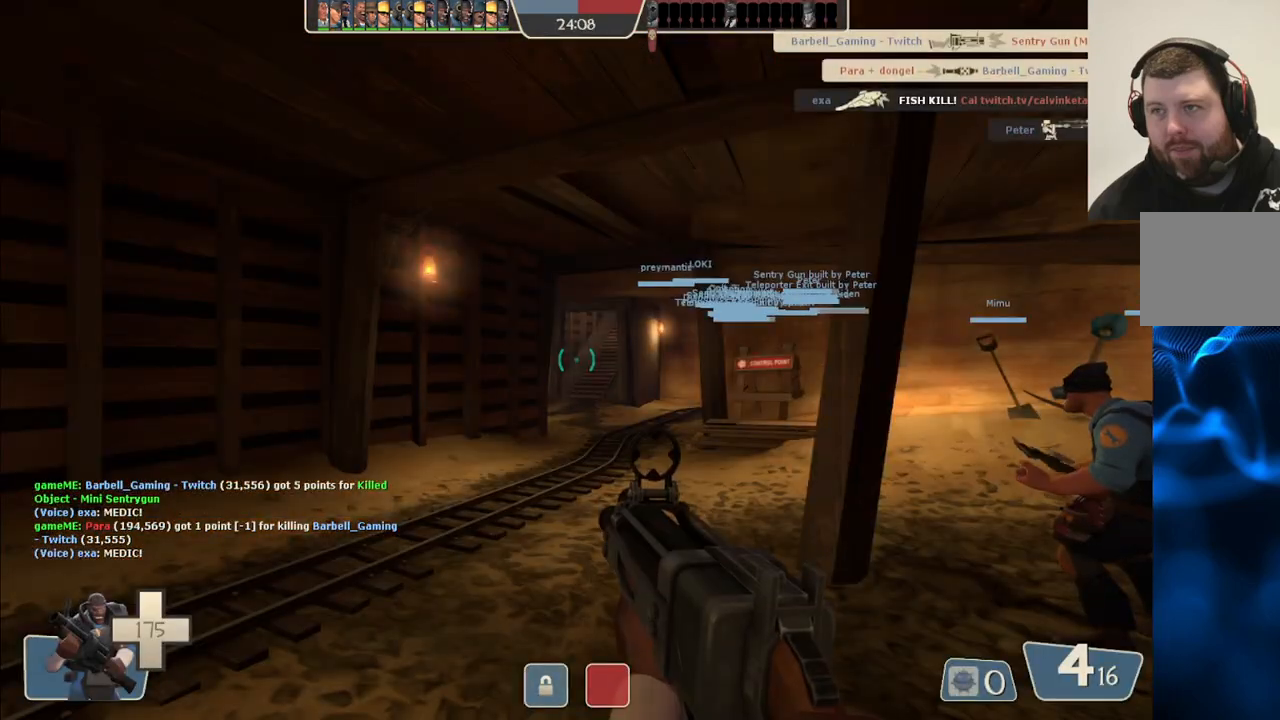
{"buttons": [], "left_stick": "up", "right_stick": "center", "events": [[250, "left_stick", "up"]]}
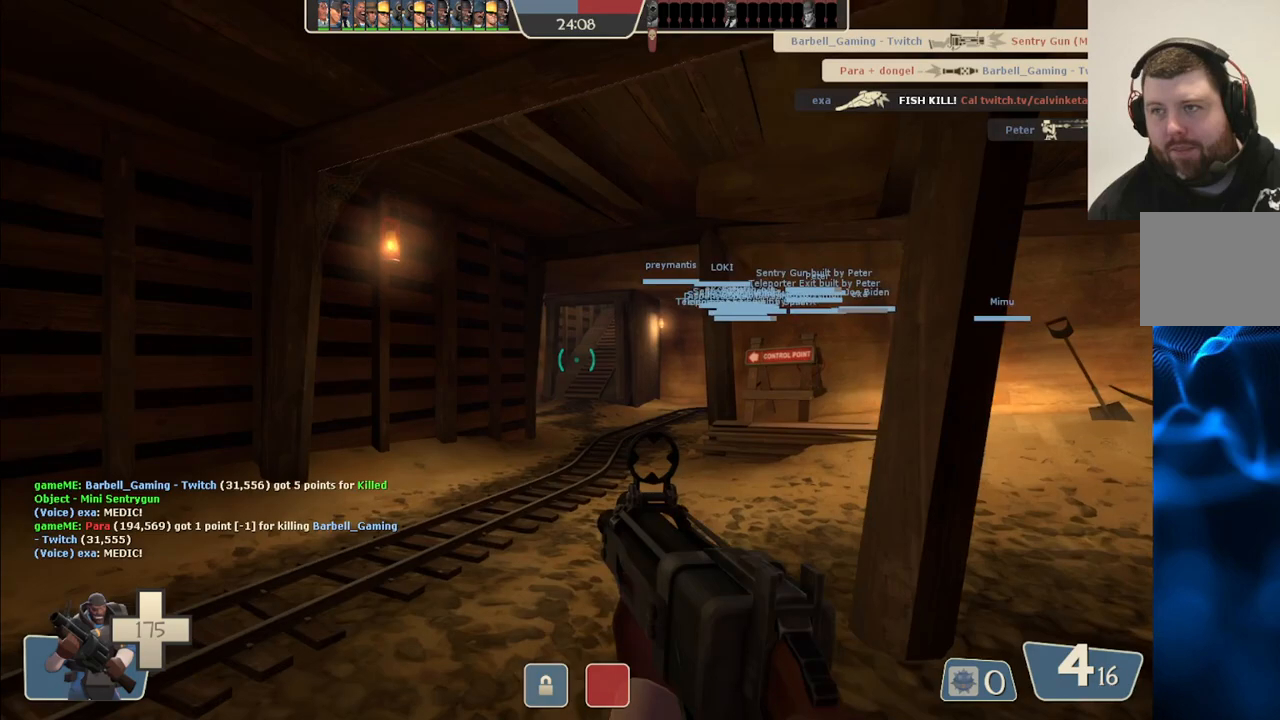
{"buttons": [], "left_stick": "up", "right_stick": "center", "events": []}
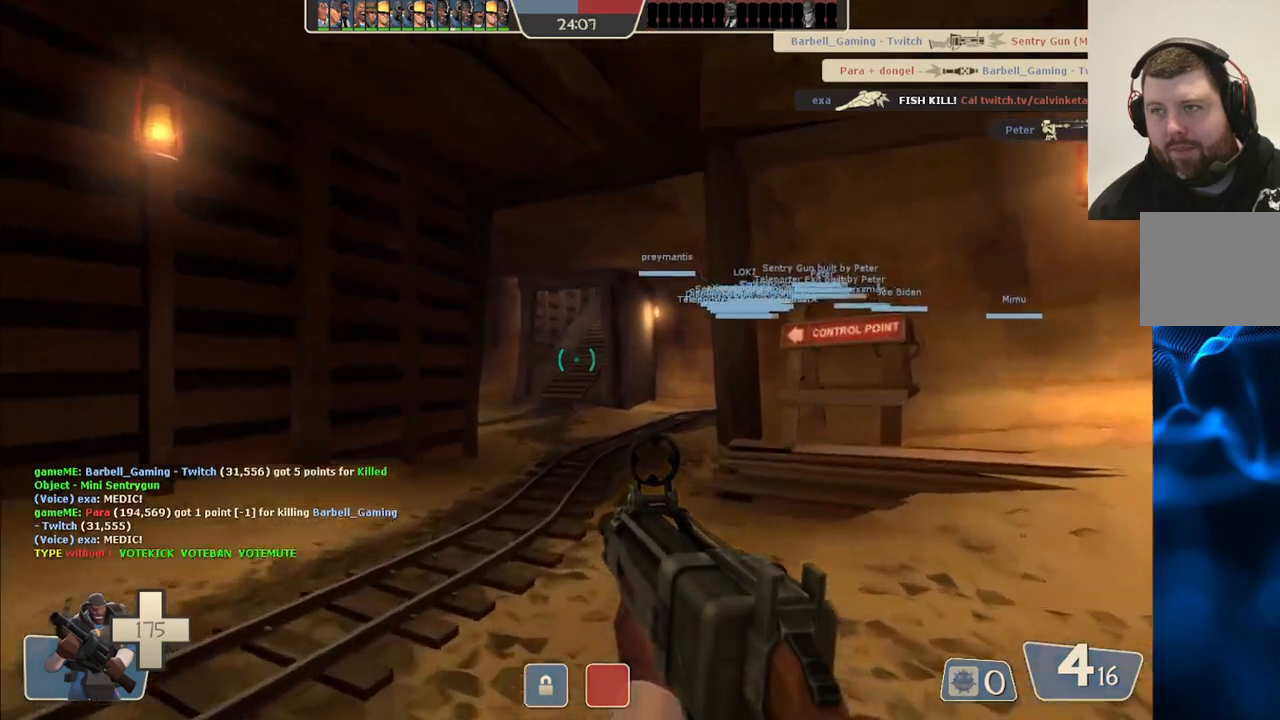
{"buttons": [], "left_stick": "up", "right_stick": "center", "events": []}
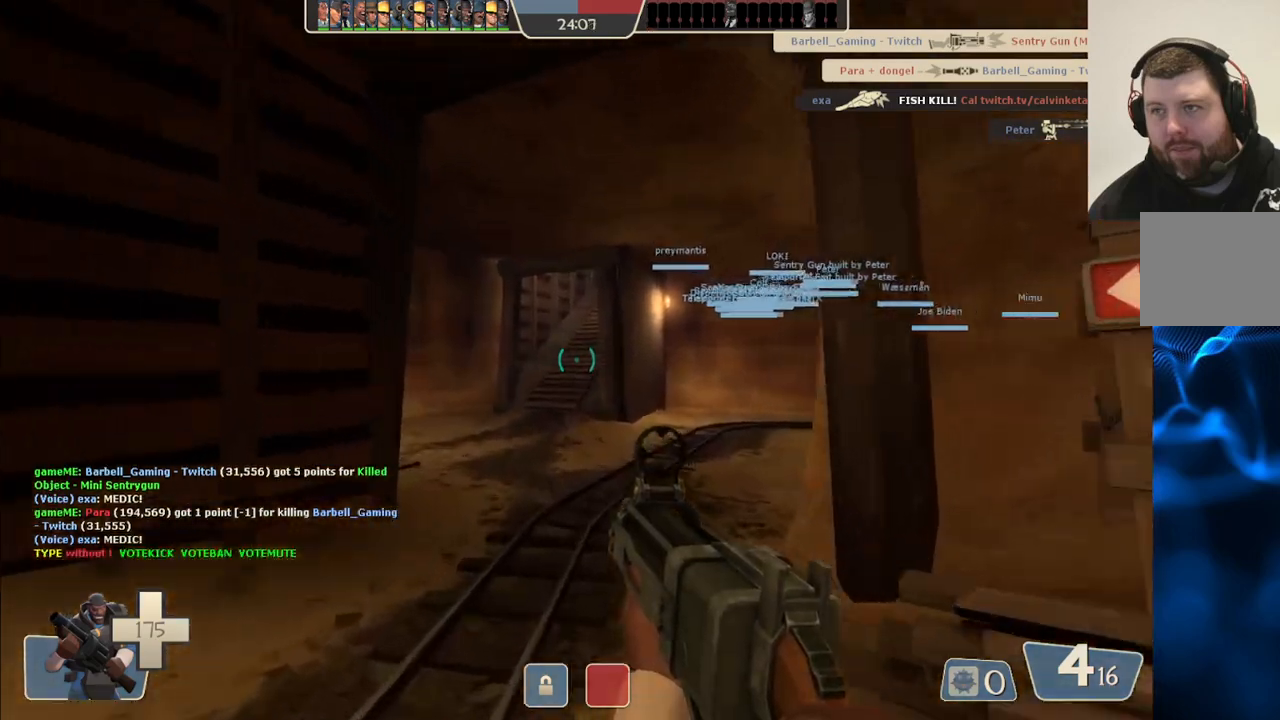
{"buttons": [], "left_stick": "up", "right_stick": "center", "events": []}
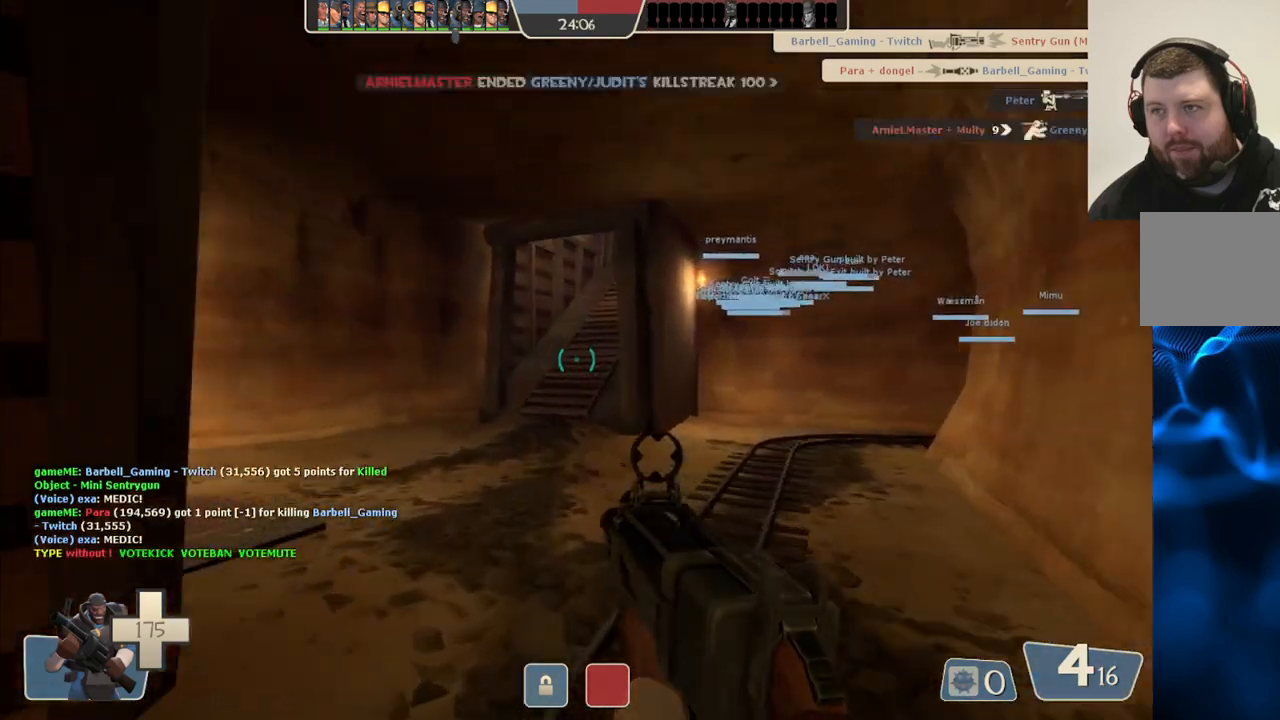
{"buttons": [], "left_stick": "up", "right_stick": "center", "events": []}
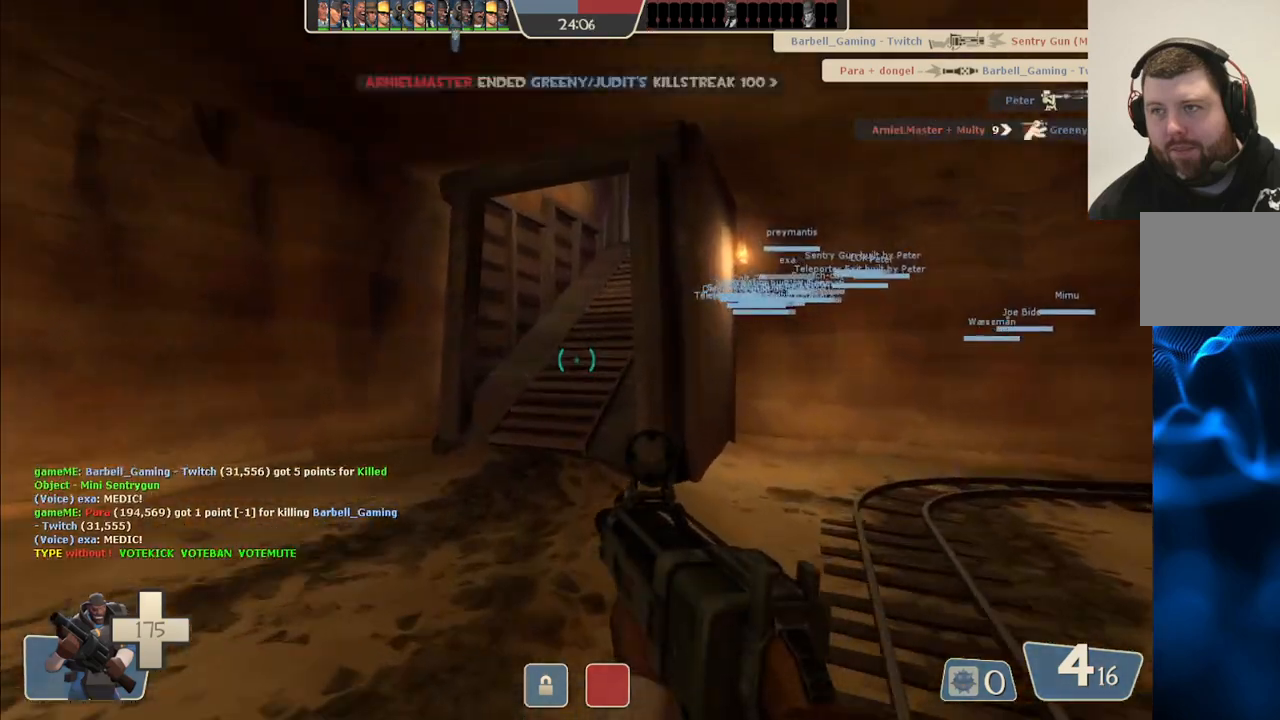
{"buttons": [], "left_stick": "up", "right_stick": "center", "events": []}
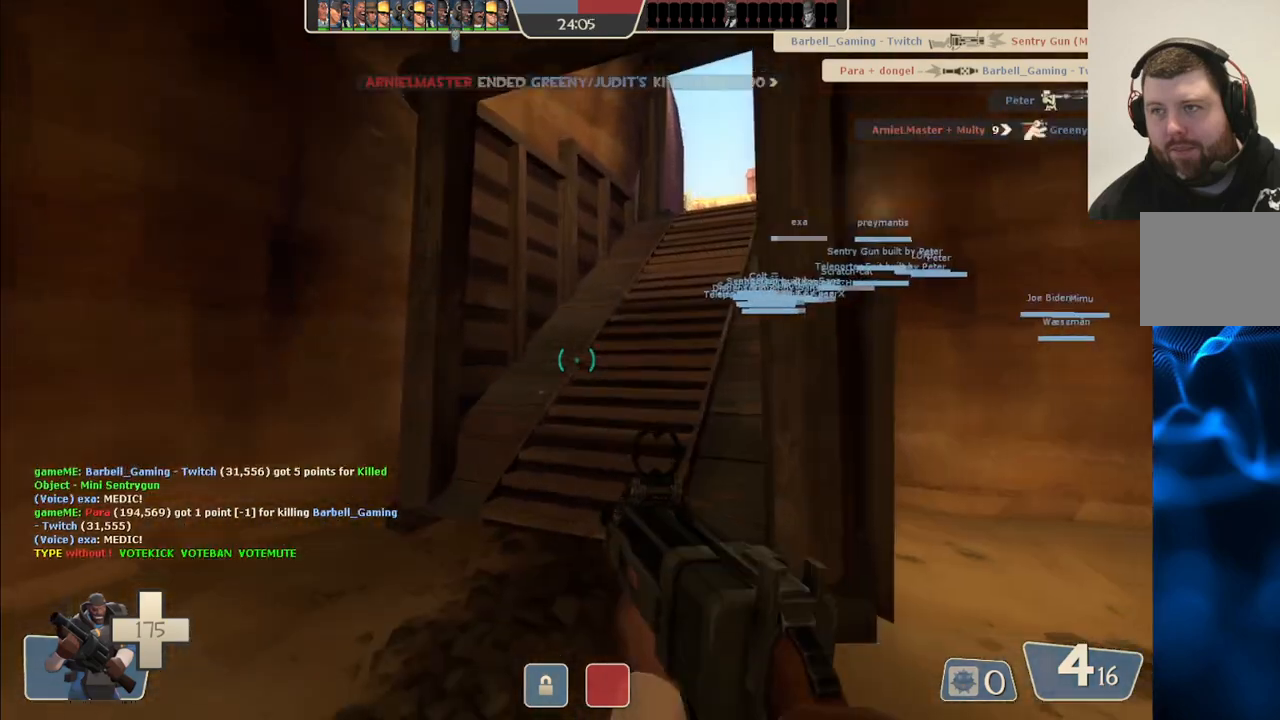
{"buttons": [], "left_stick": "up", "right_stick": "center", "events": [[217, "right_stick", "right"], [350, "right_stick", "center"]]}
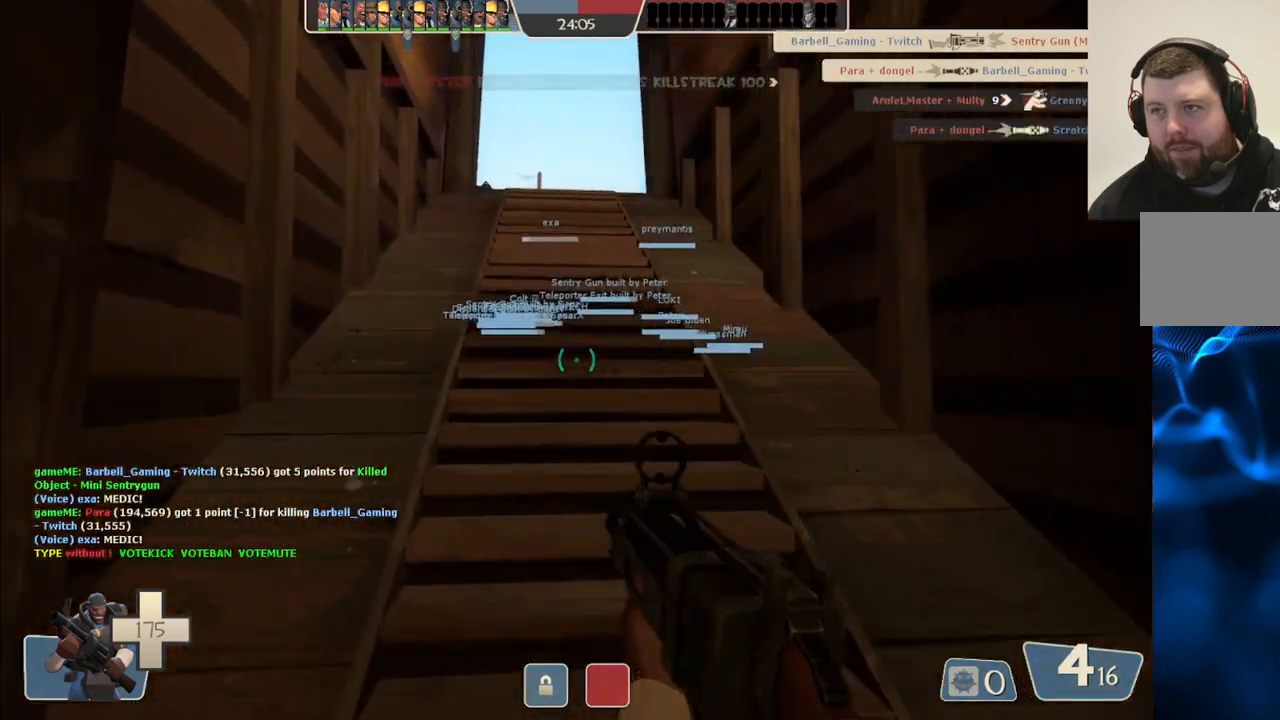
{"buttons": [], "left_stick": "up", "right_stick": "up-right", "events": [[417, "right_stick", "up-right"]]}
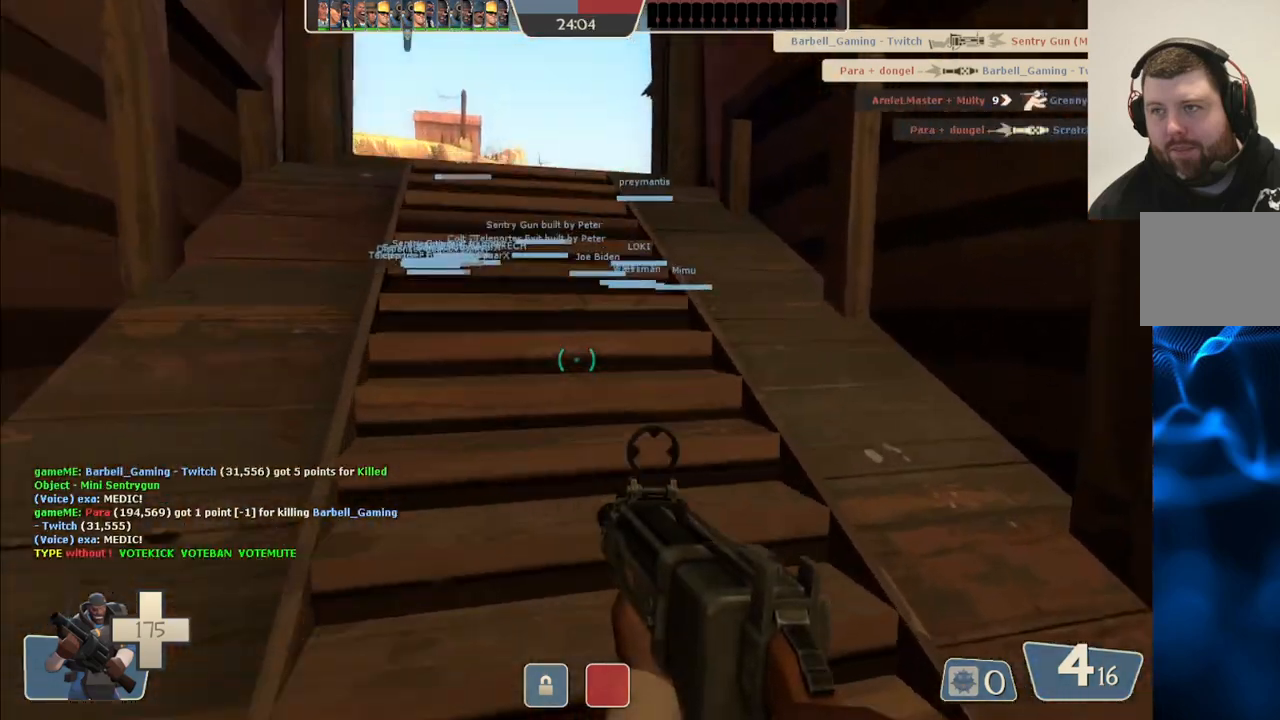
{"buttons": [], "left_stick": "up", "right_stick": "center", "events": [[17, "right_stick", "center"]]}
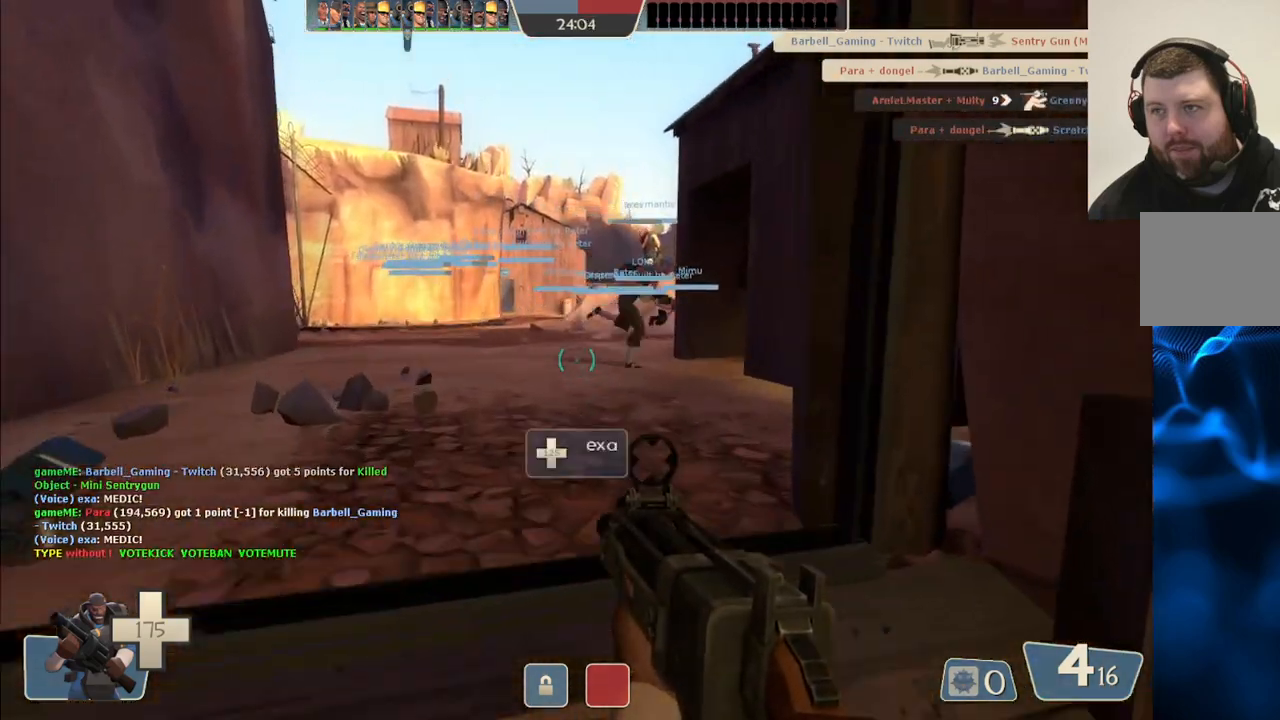
{"buttons": [], "left_stick": "up", "right_stick": "center", "events": []}
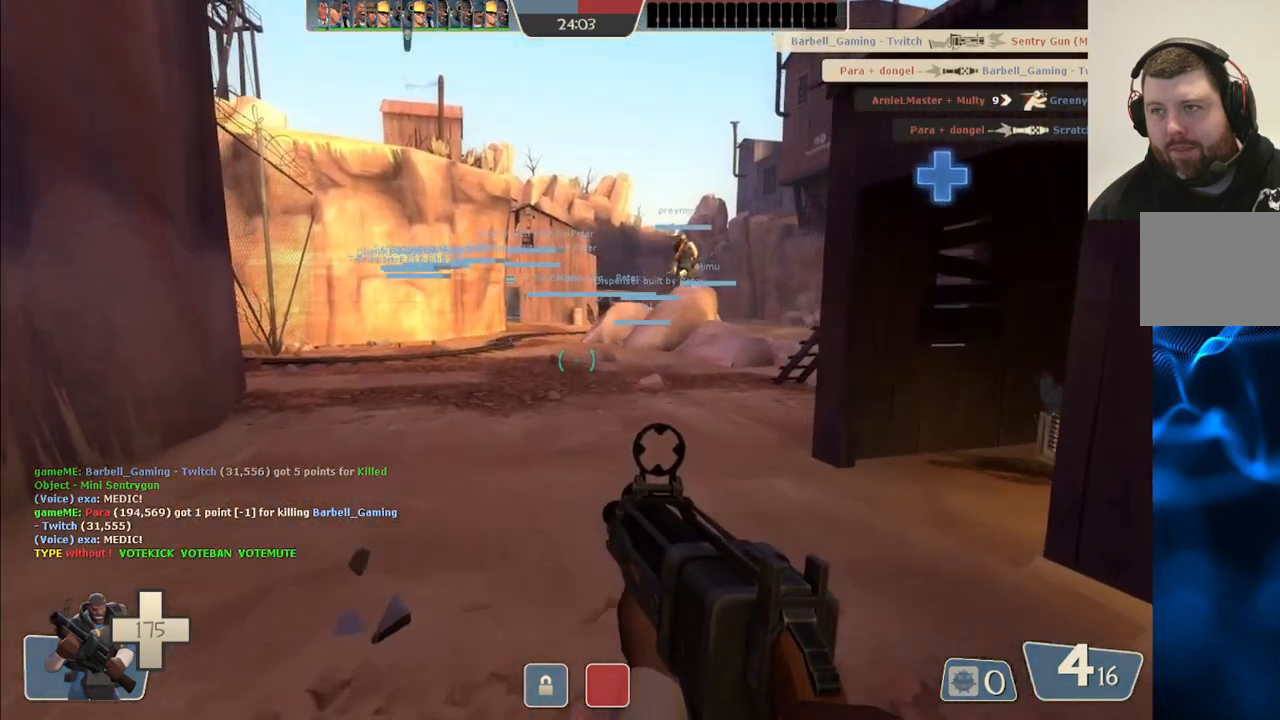
{"buttons": [], "left_stick": "up", "right_stick": "center", "events": [[50, "CROSS", "down"], [133, "CROSS", "up"]]}
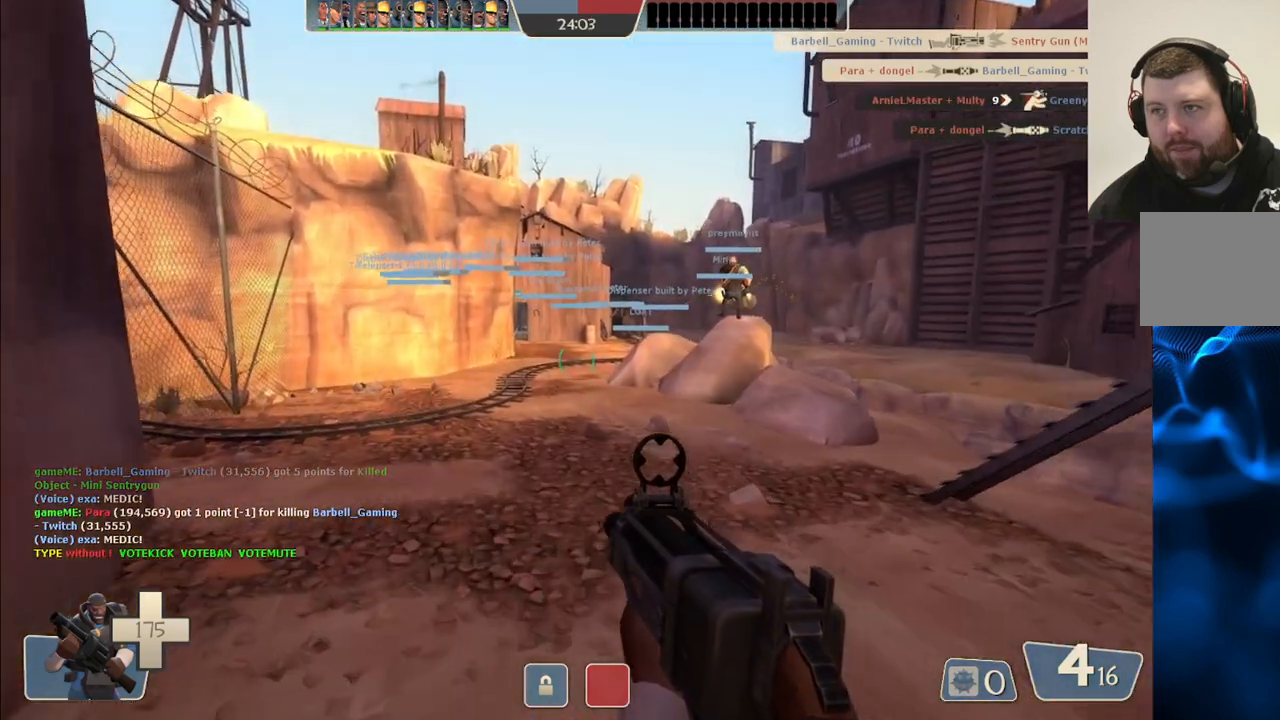
{"buttons": [], "left_stick": "up", "right_stick": "center", "events": [[367, "CROSS", "down"], [500, "CROSS", "up"]]}
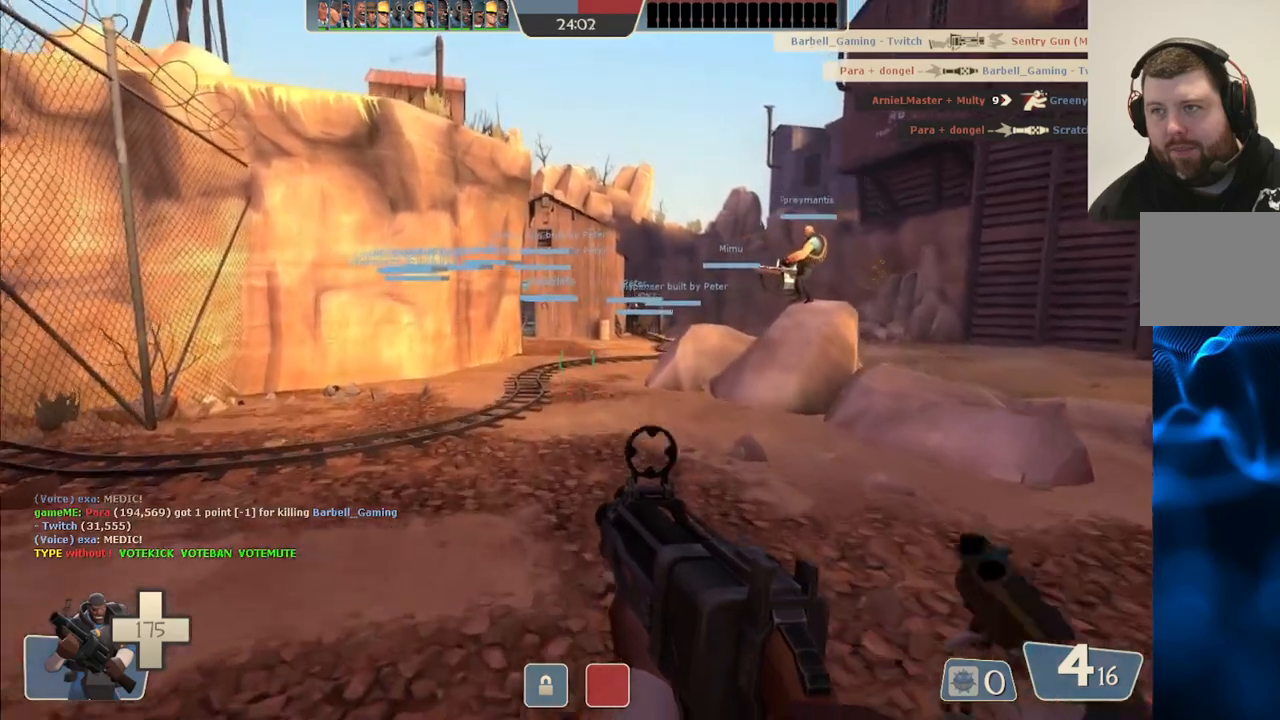
{"buttons": [], "left_stick": "up", "right_stick": "center", "events": []}
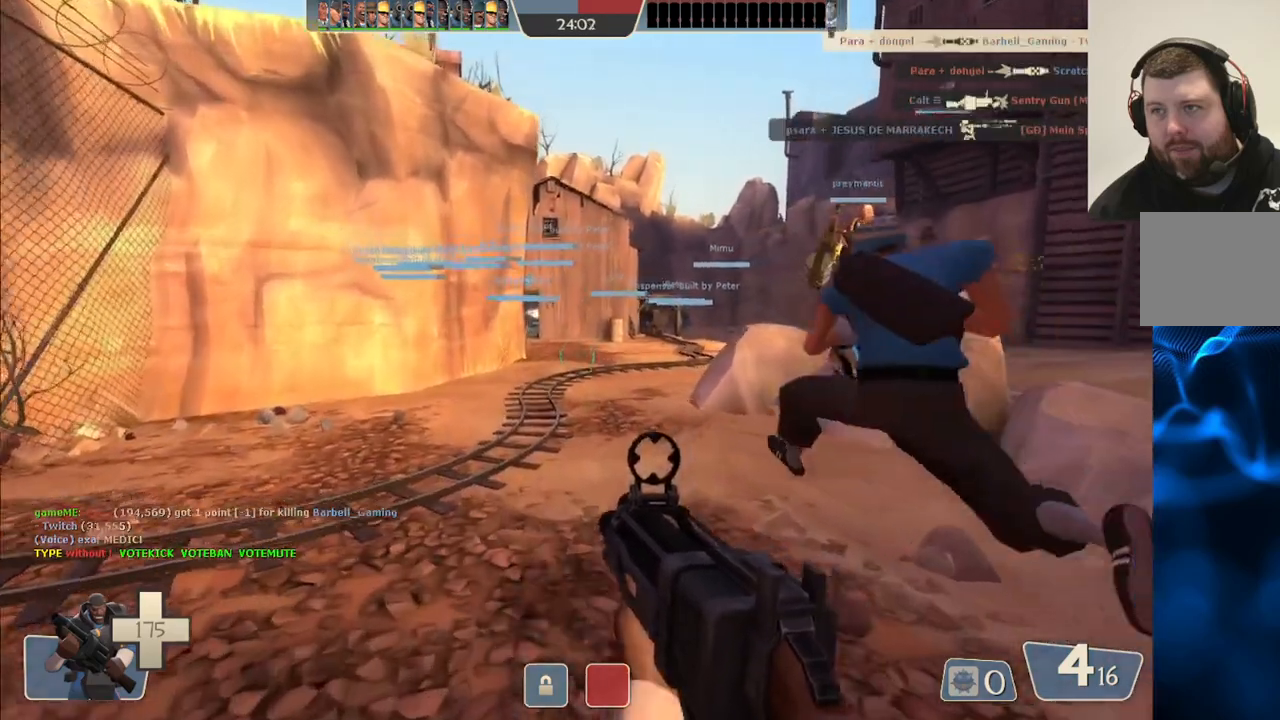
{"buttons": [], "left_stick": "up", "right_stick": "center", "events": [[183, "CROSS", "down"], [317, "CROSS", "up"]]}
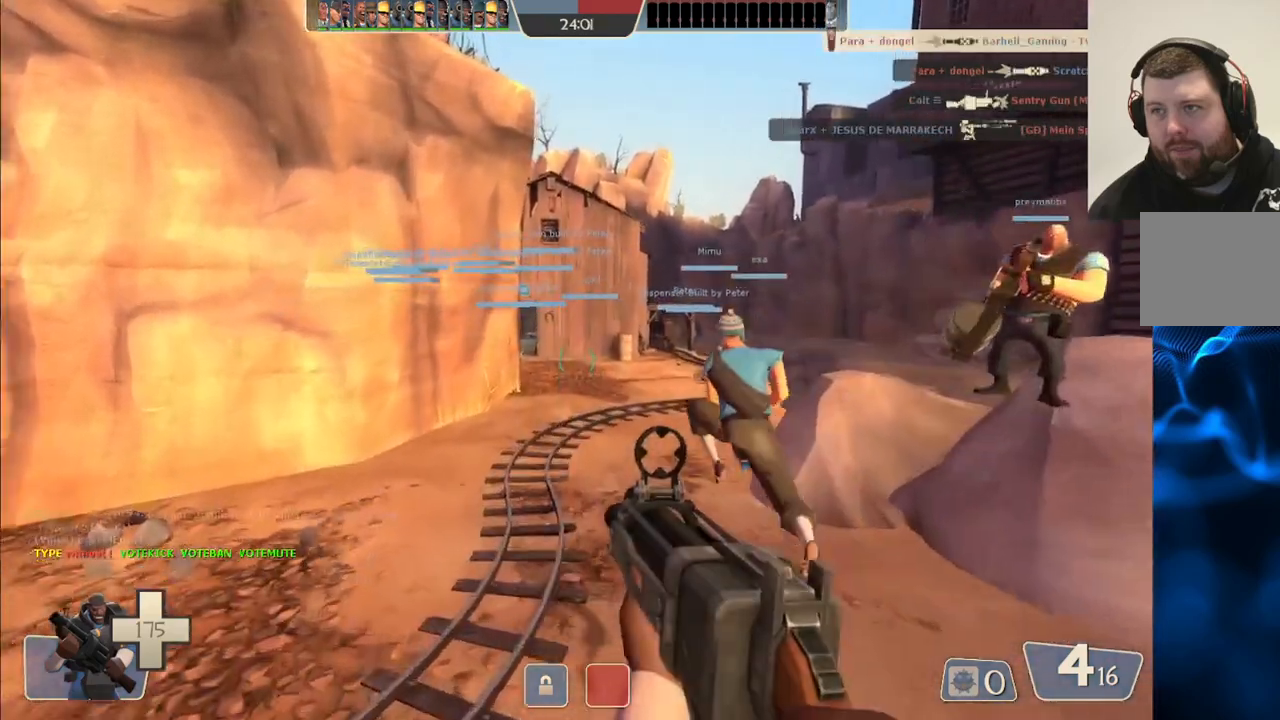
{"buttons": ["CROSS"], "left_stick": "up", "right_stick": "center", "events": [[467, "CROSS", "down"]]}
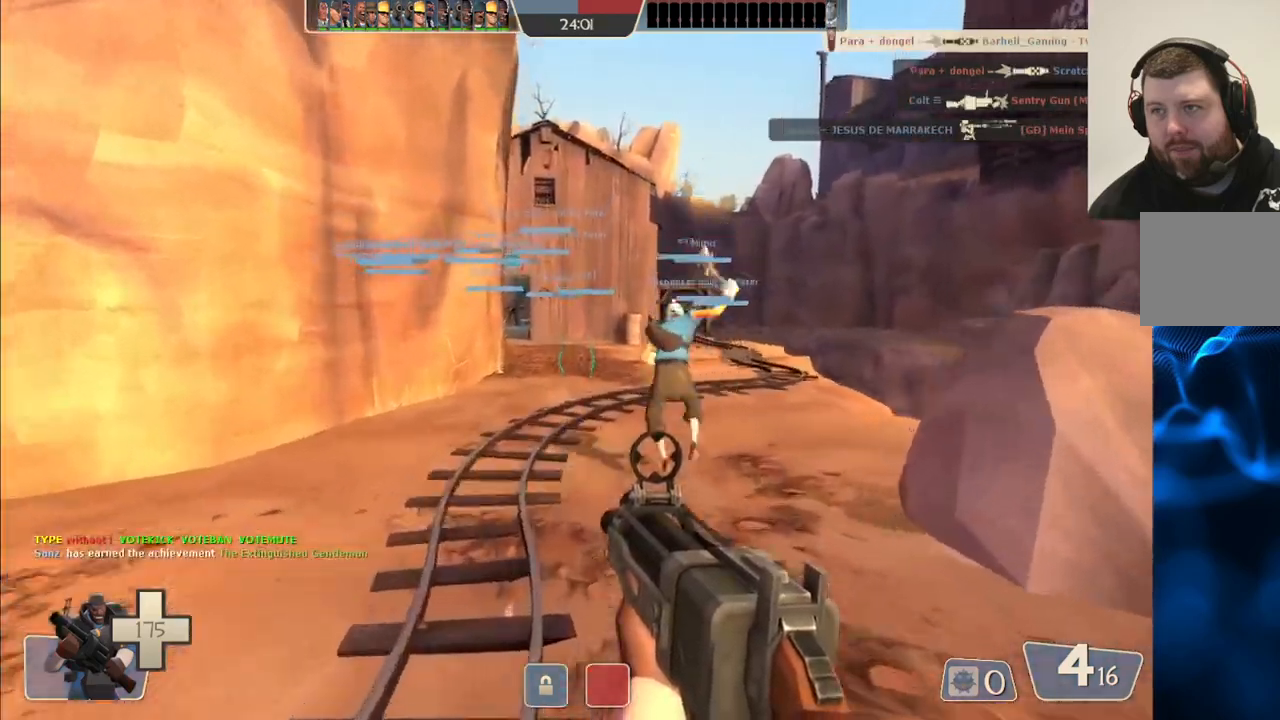
{"buttons": [], "left_stick": "up", "right_stick": "center", "events": [[133, "CROSS", "up"]]}
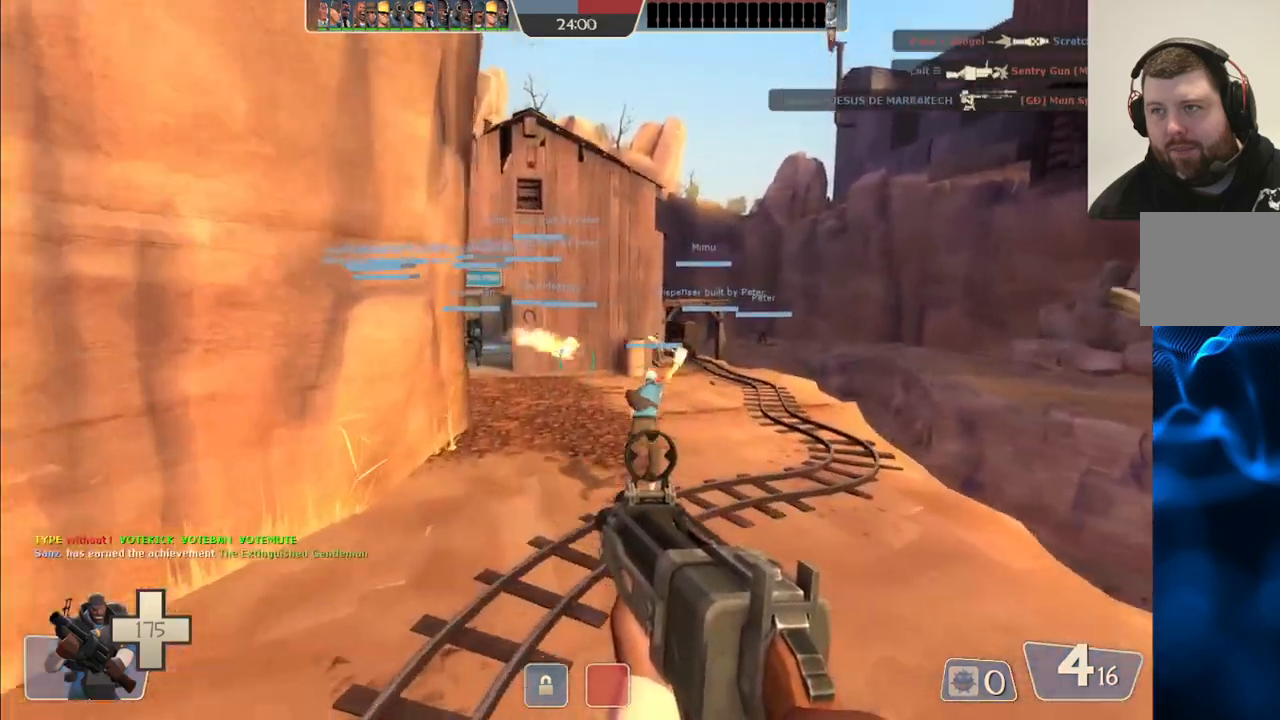
{"buttons": [], "left_stick": "up", "right_stick": "center", "events": [[250, "CROSS", "down"], [400, "CROSS", "up"]]}
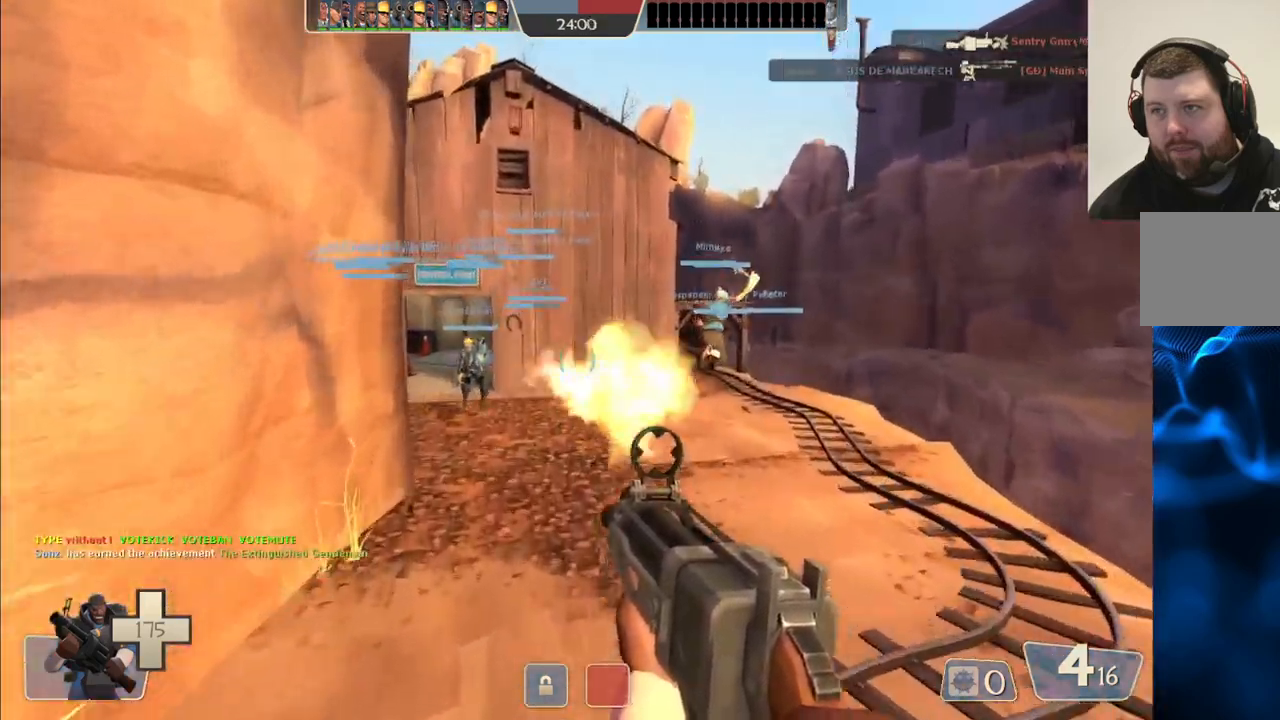
{"buttons": [], "left_stick": "up", "right_stick": "center", "events": []}
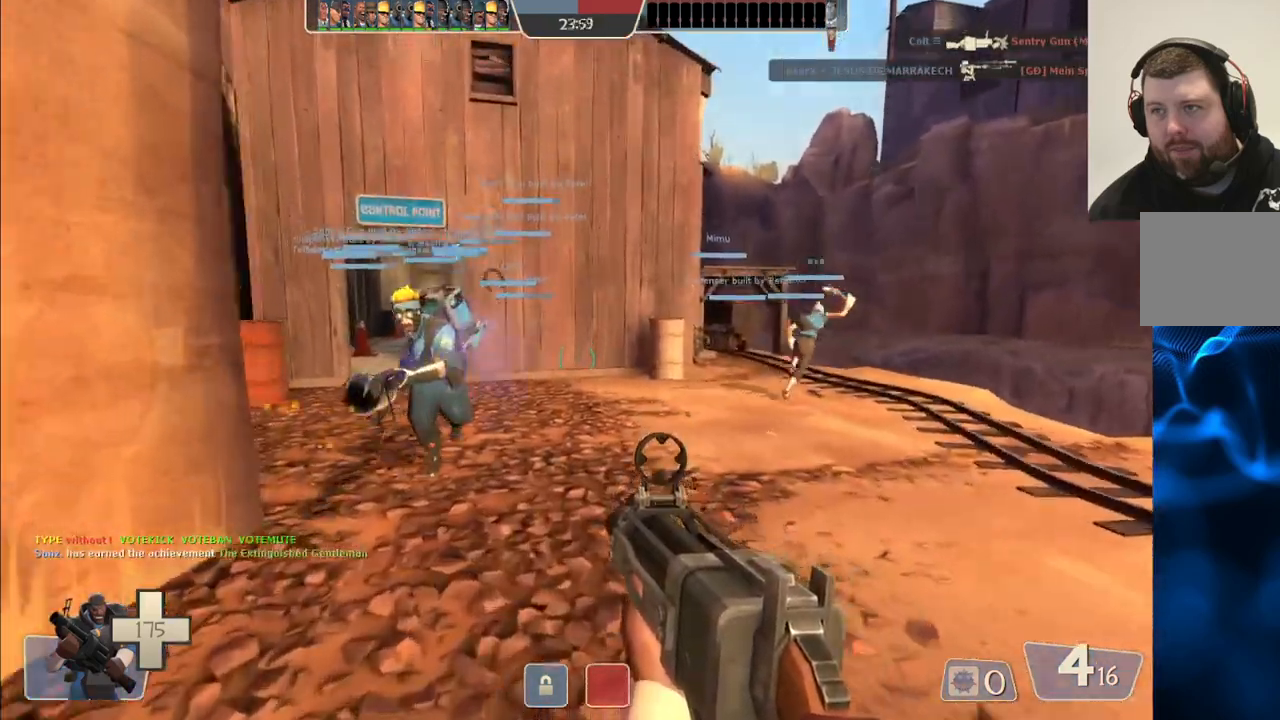
{"buttons": [], "left_stick": "up-left", "right_stick": "center", "events": [[33, "CROSS", "down"], [167, "left_stick", "up-left"], [183, "CROSS", "up"]]}